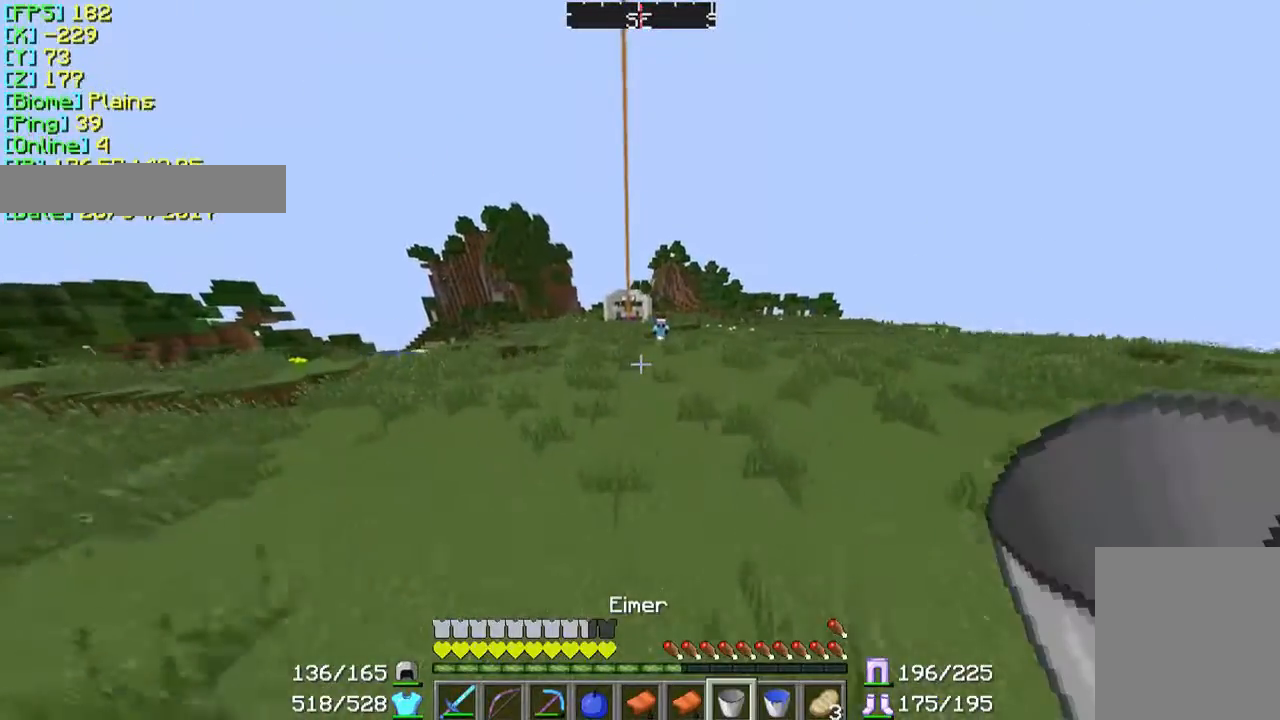
Gameplay with keyboard and mouse; each line is a JSON object with the keys and mouse buttons held at the frame after it. "events" lists presses ("down") and releases ("up") of "a", "d", "s", "w", "mouse_left" and "mouse_right" between this image and that frame as [ms after this image, input, new state], when the widget could be followed in between. "mouse_left", "mouse_right" = the "left", "right" buttons of the "mouse" list. No other keys are recorded. Fast repeated clicks can show as one long hold. Mouse movement is not recorded.
{"keys": ["w"], "mouse": [], "events": []}
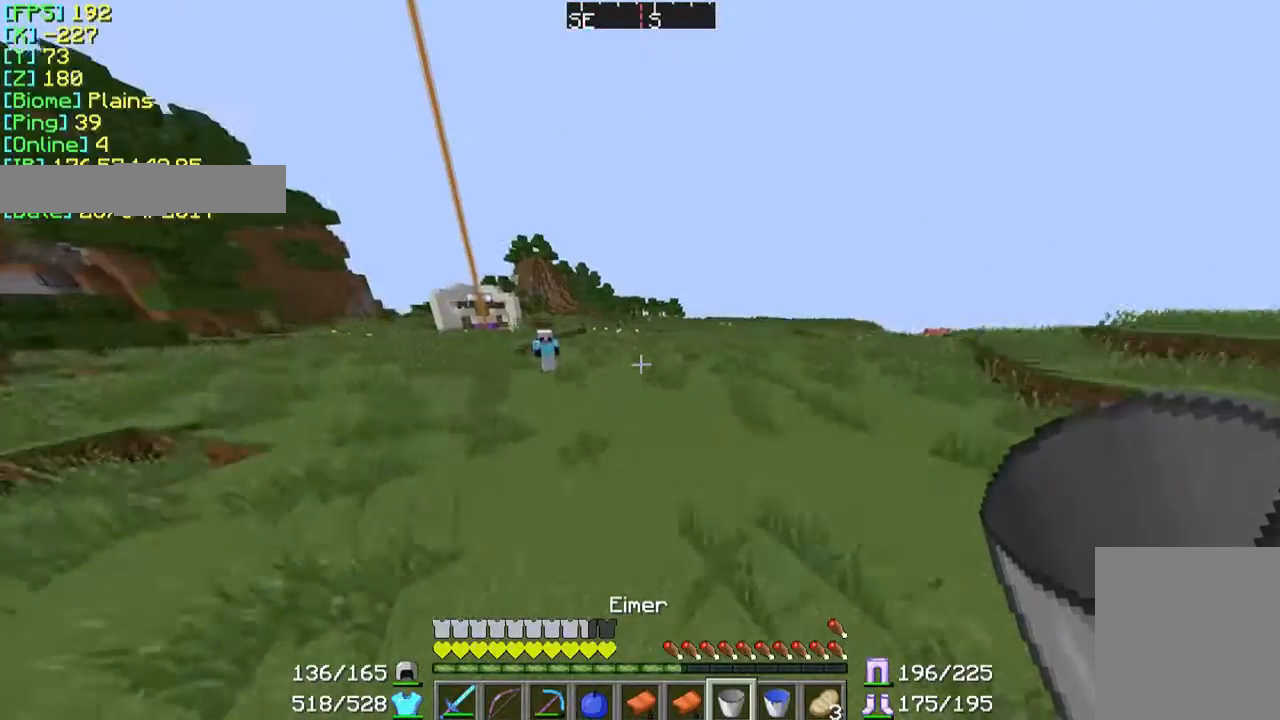
{"keys": ["w"], "mouse": [], "events": []}
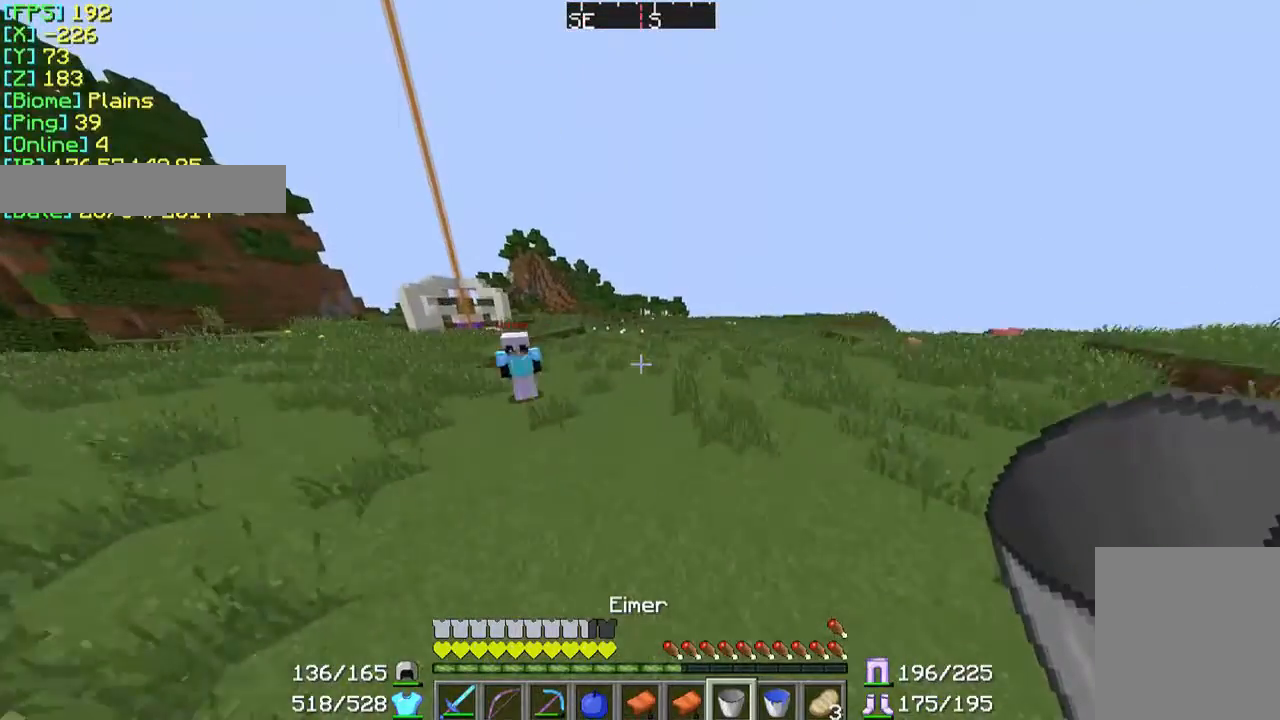
{"keys": ["w"], "mouse": [], "events": []}
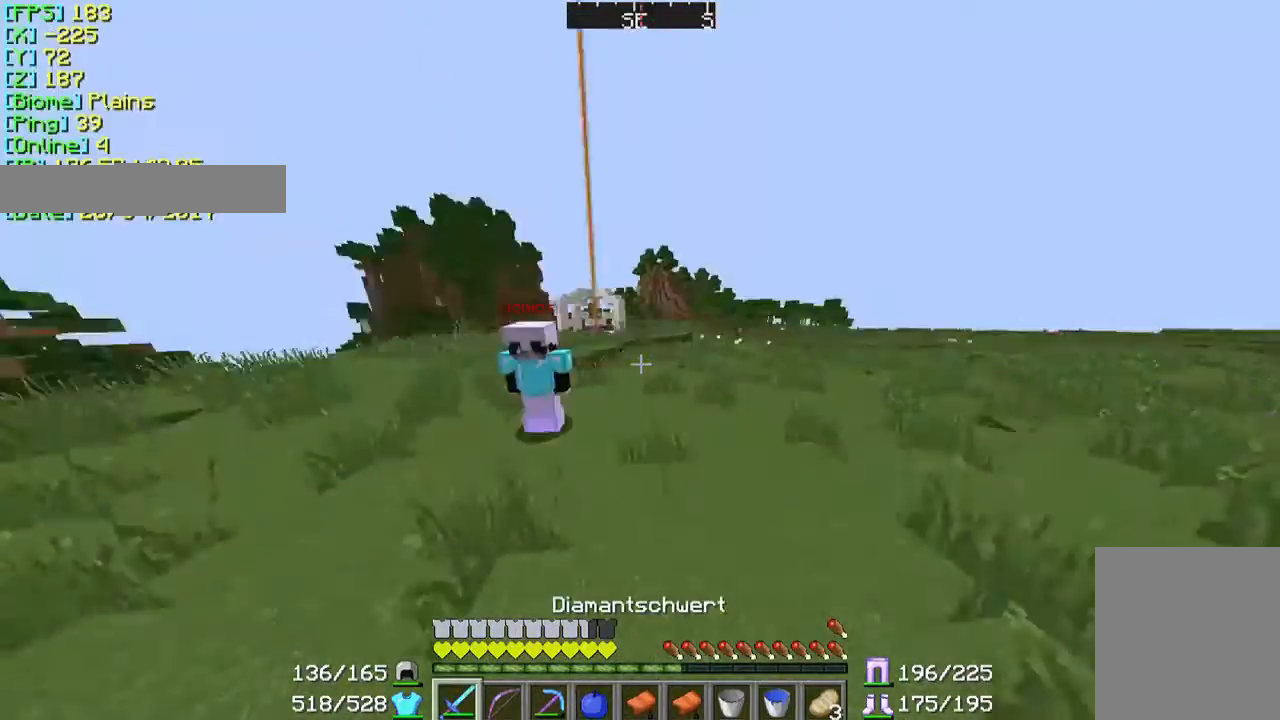
{"keys": ["w"], "mouse": [], "events": []}
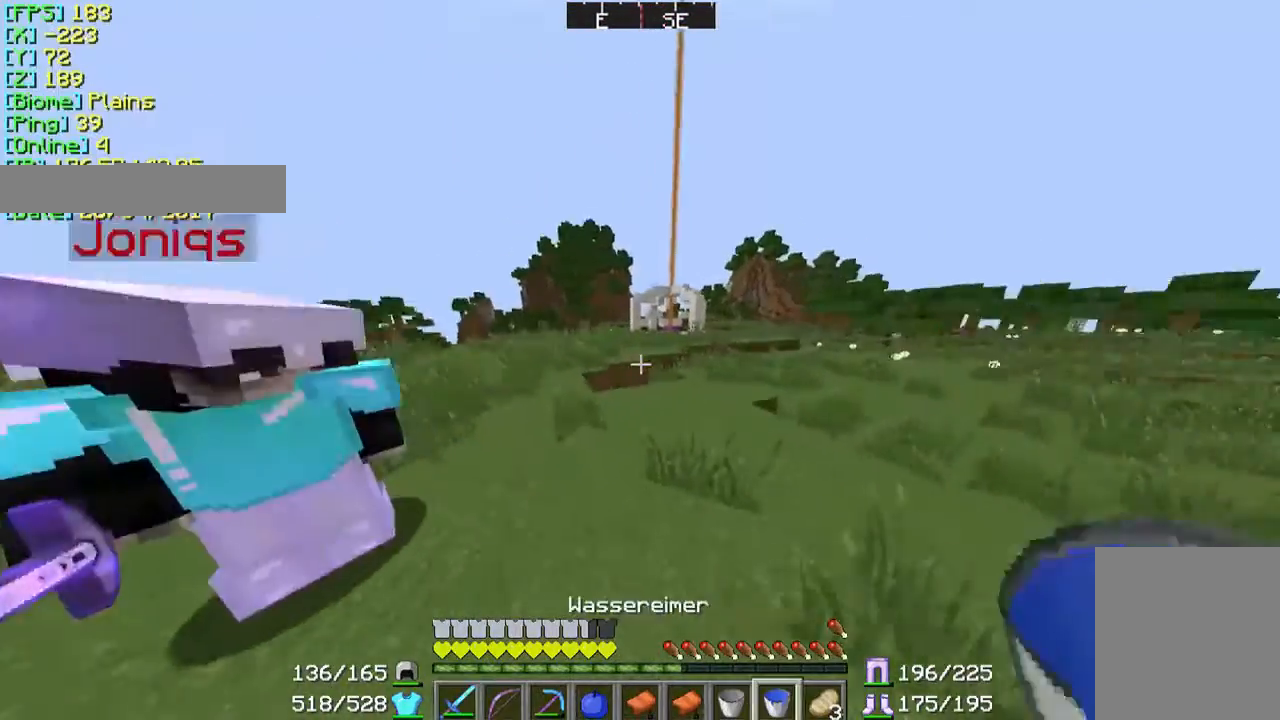
{"keys": ["w"], "mouse": [], "events": []}
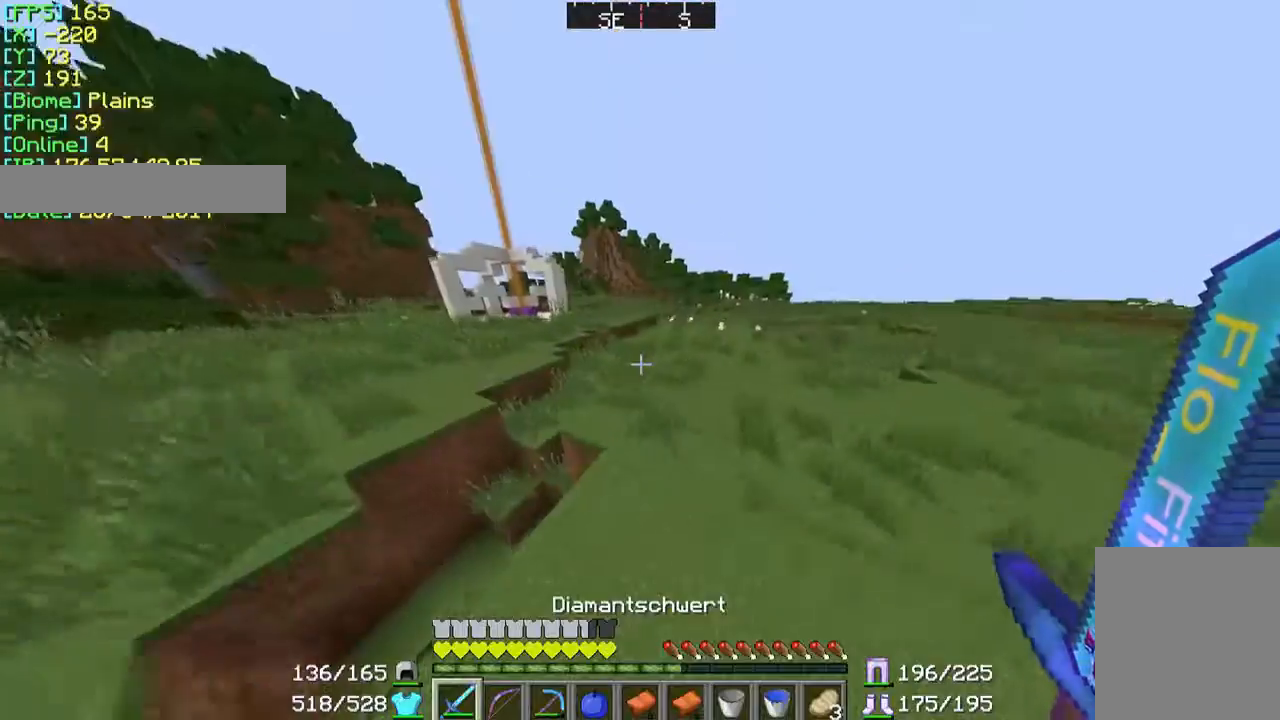
{"keys": ["w"], "mouse": [], "events": []}
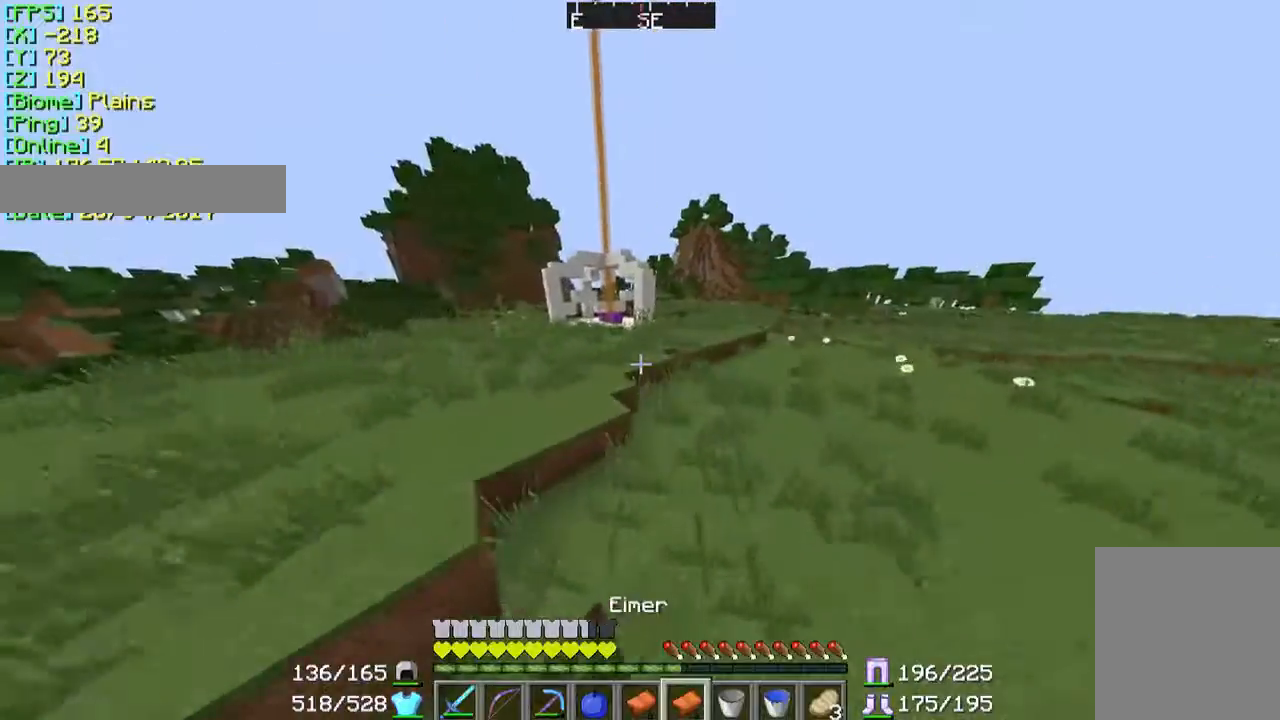
{"keys": ["w"], "mouse": [], "events": []}
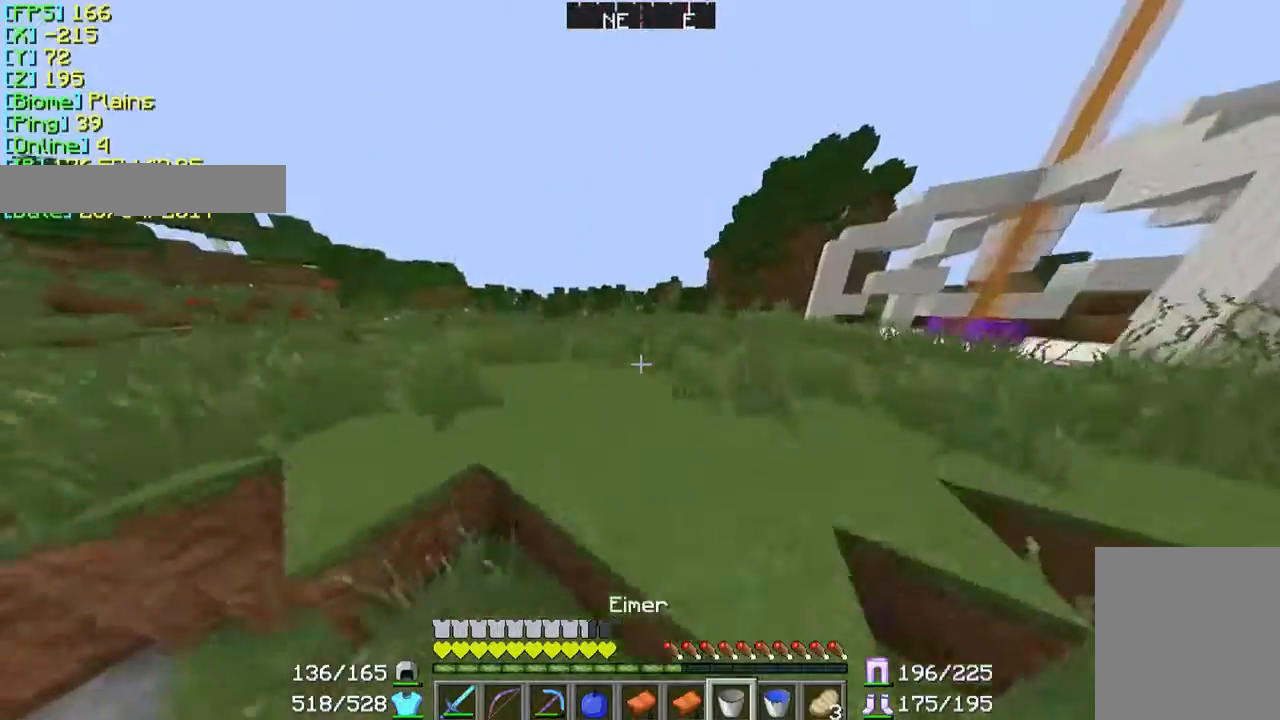
{"keys": [], "mouse": [], "events": [[167, "w", "up"]]}
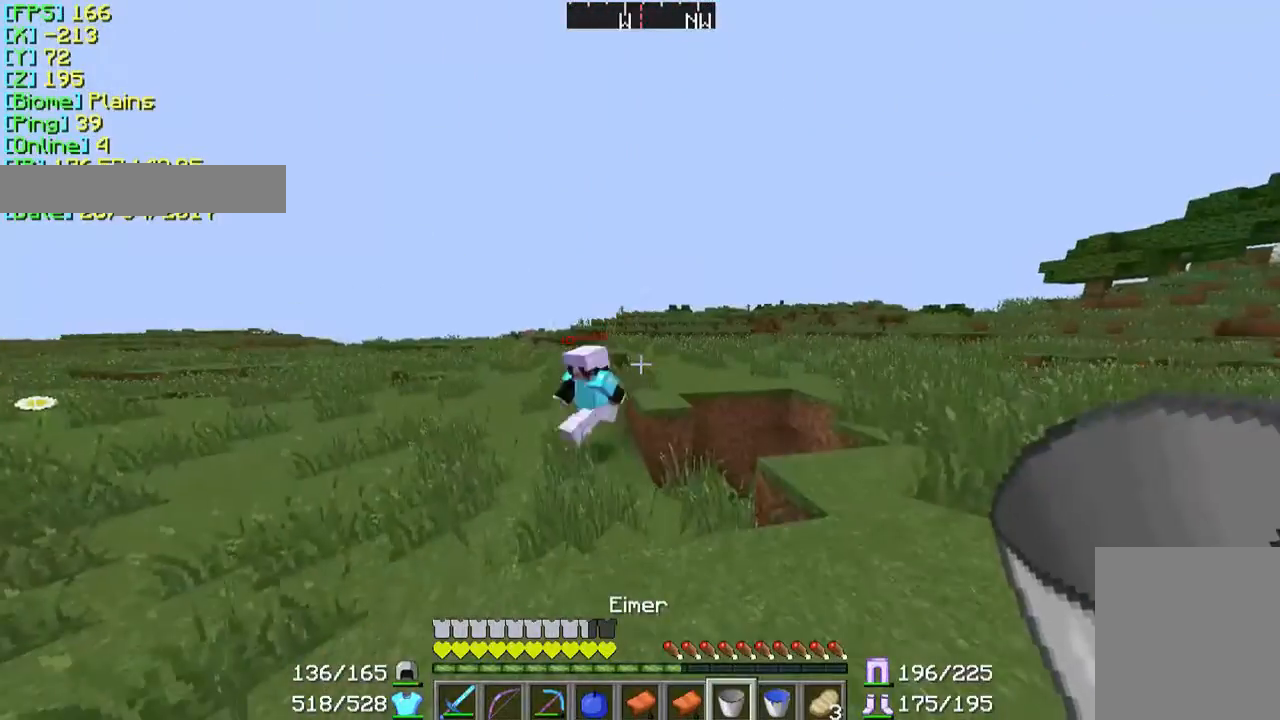
{"keys": ["w"], "mouse": [], "events": [[333, "w", "down"]]}
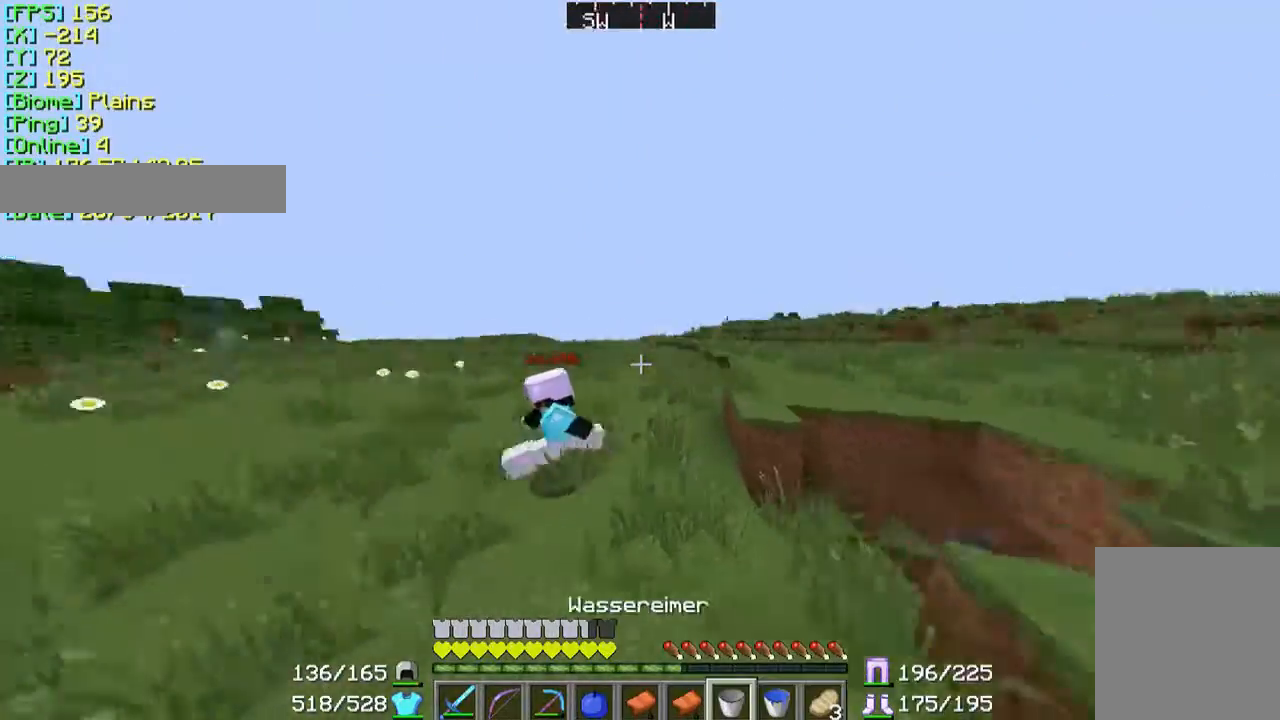
{"keys": ["w"], "mouse": [], "events": []}
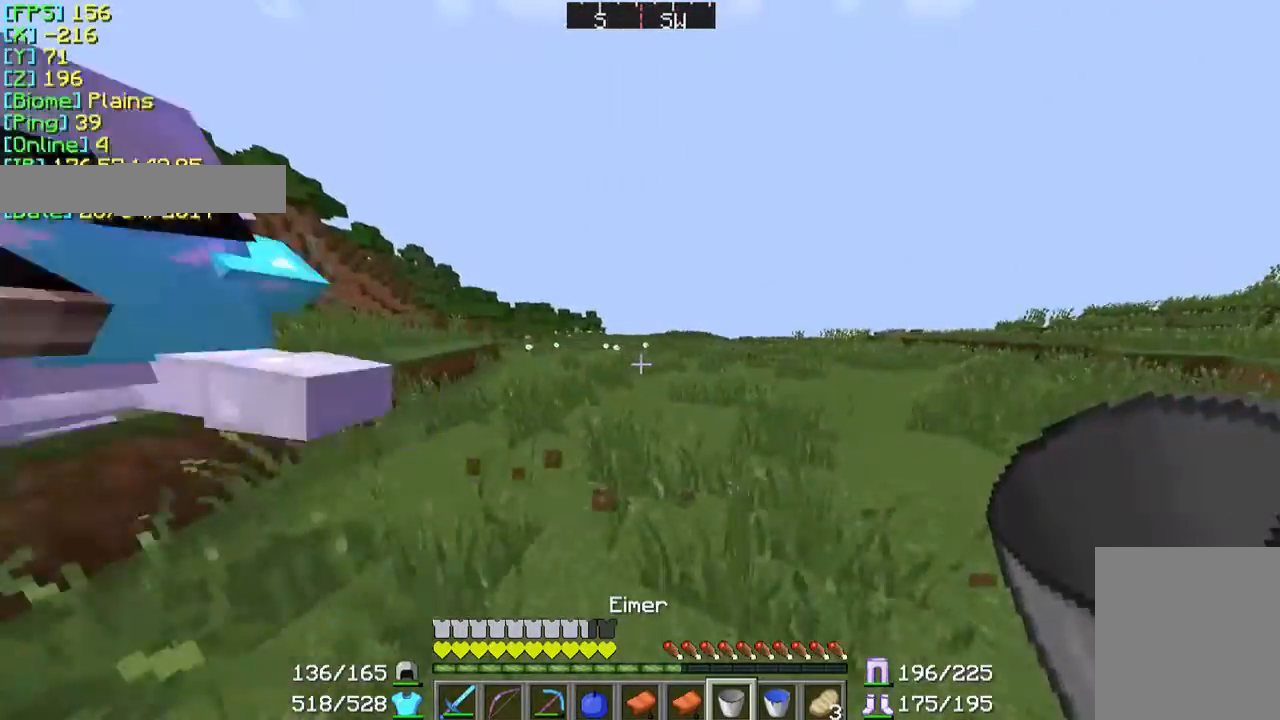
{"keys": ["w"], "mouse": [], "events": []}
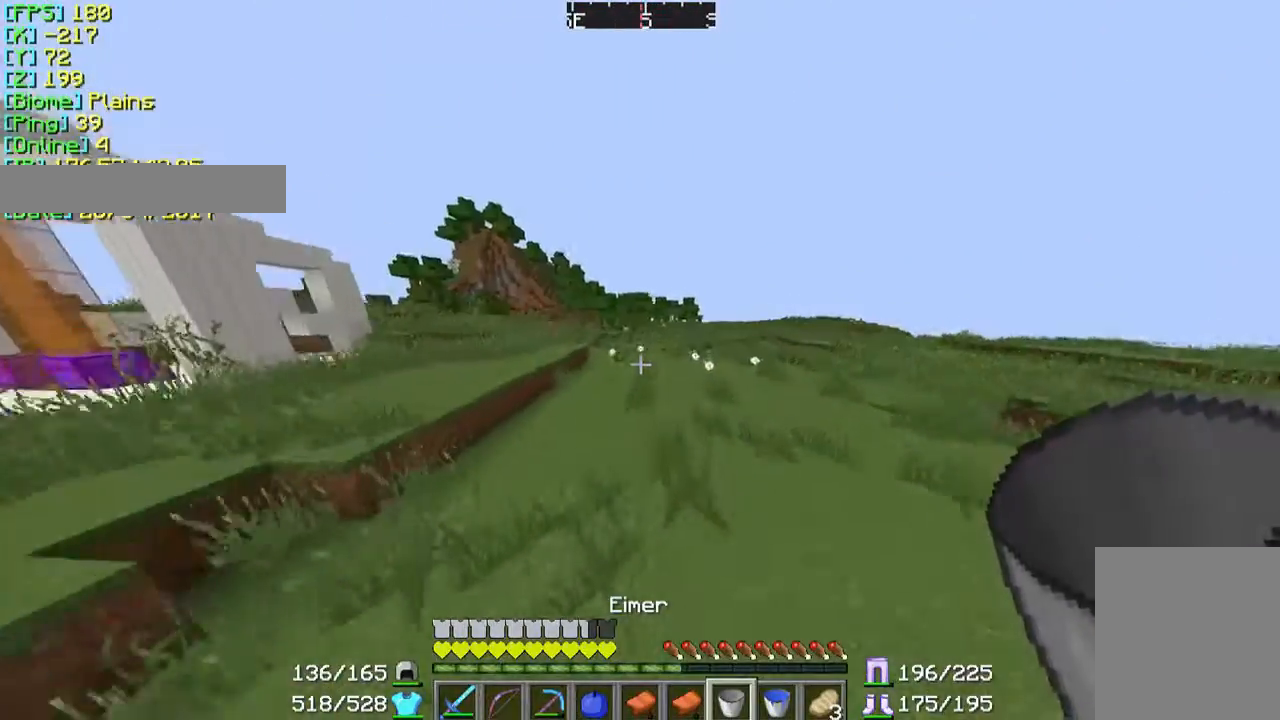
{"keys": ["w"], "mouse": [], "events": []}
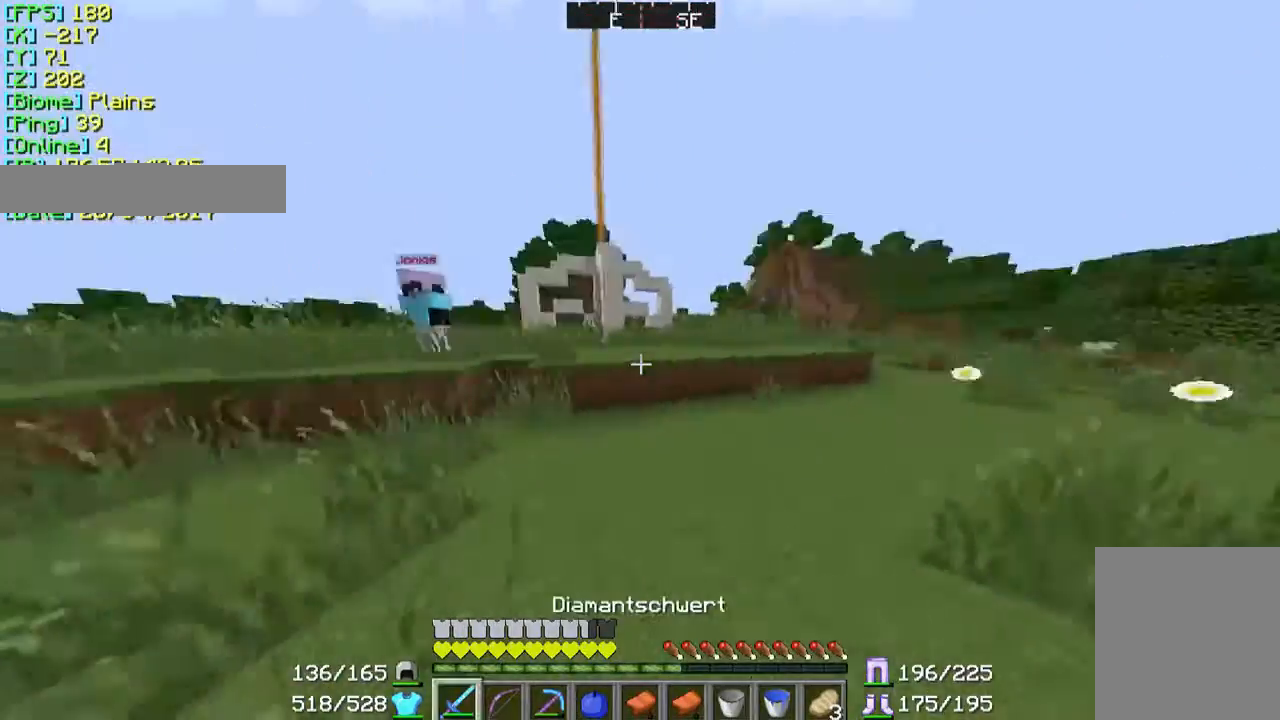
{"keys": ["w"], "mouse": [], "events": []}
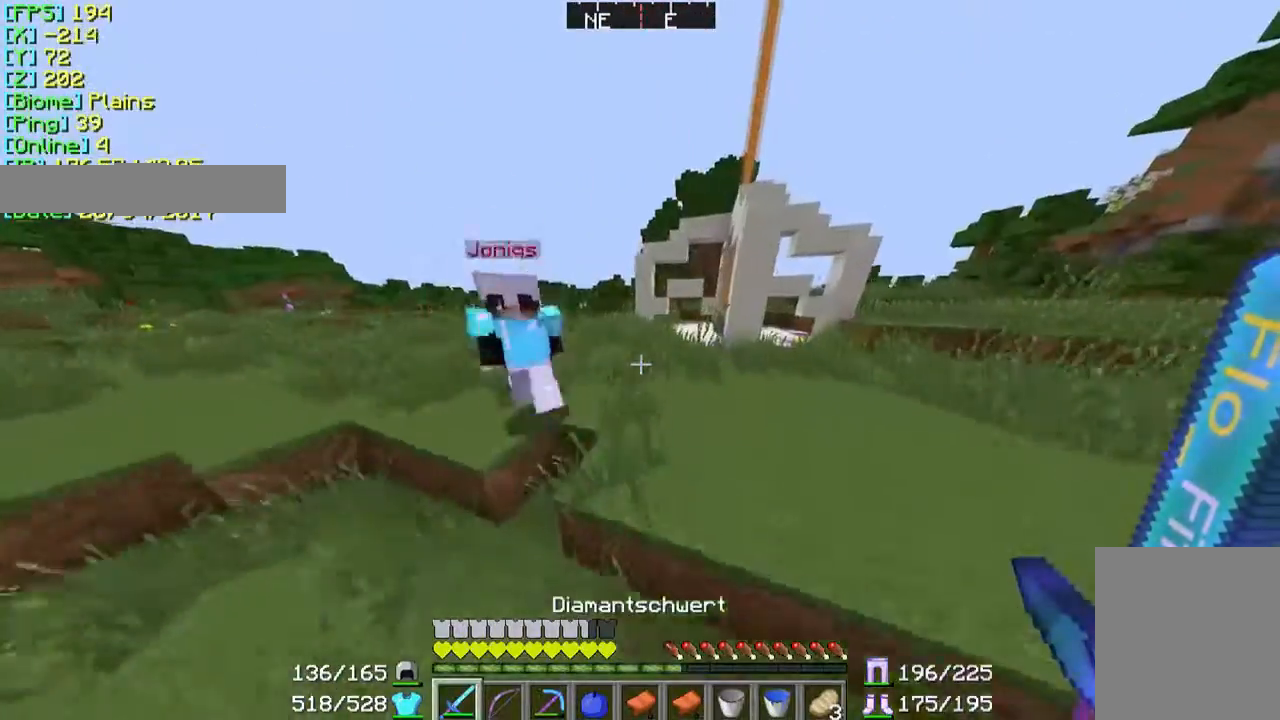
{"keys": [], "mouse": [], "events": [[433, "w", "up"]]}
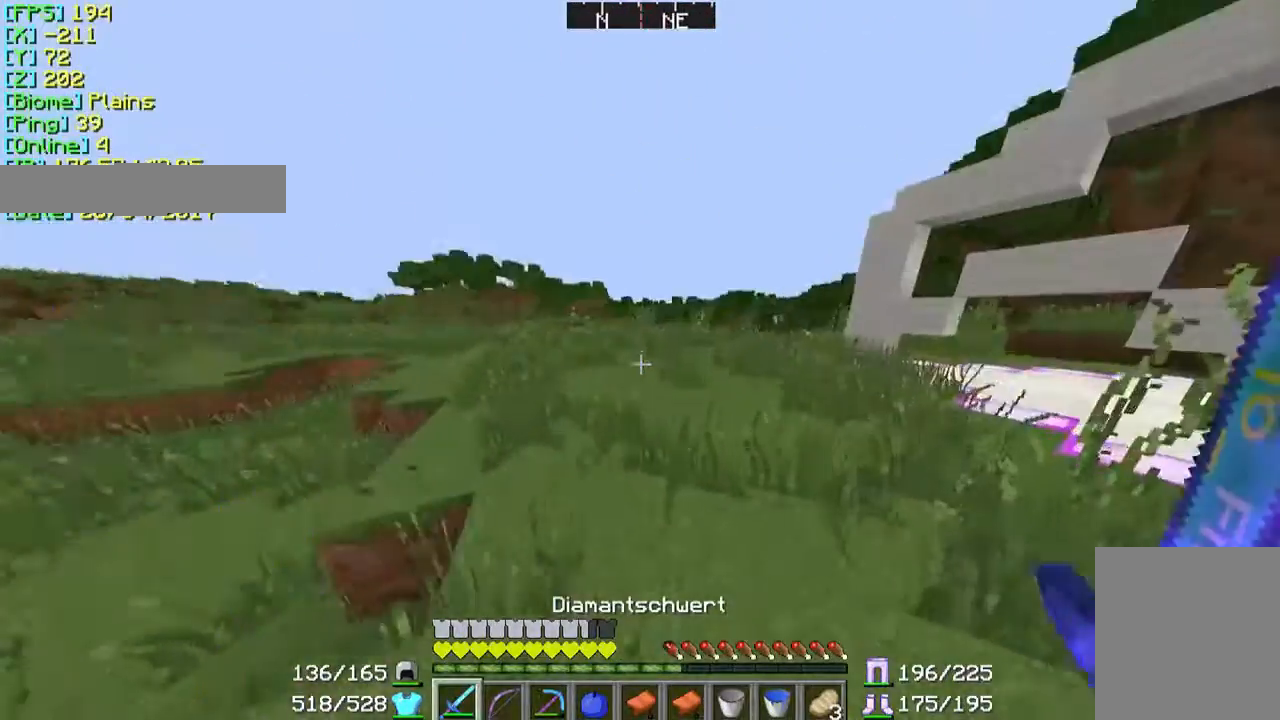
{"keys": ["s"], "mouse": [], "events": [[167, "s", "down"]]}
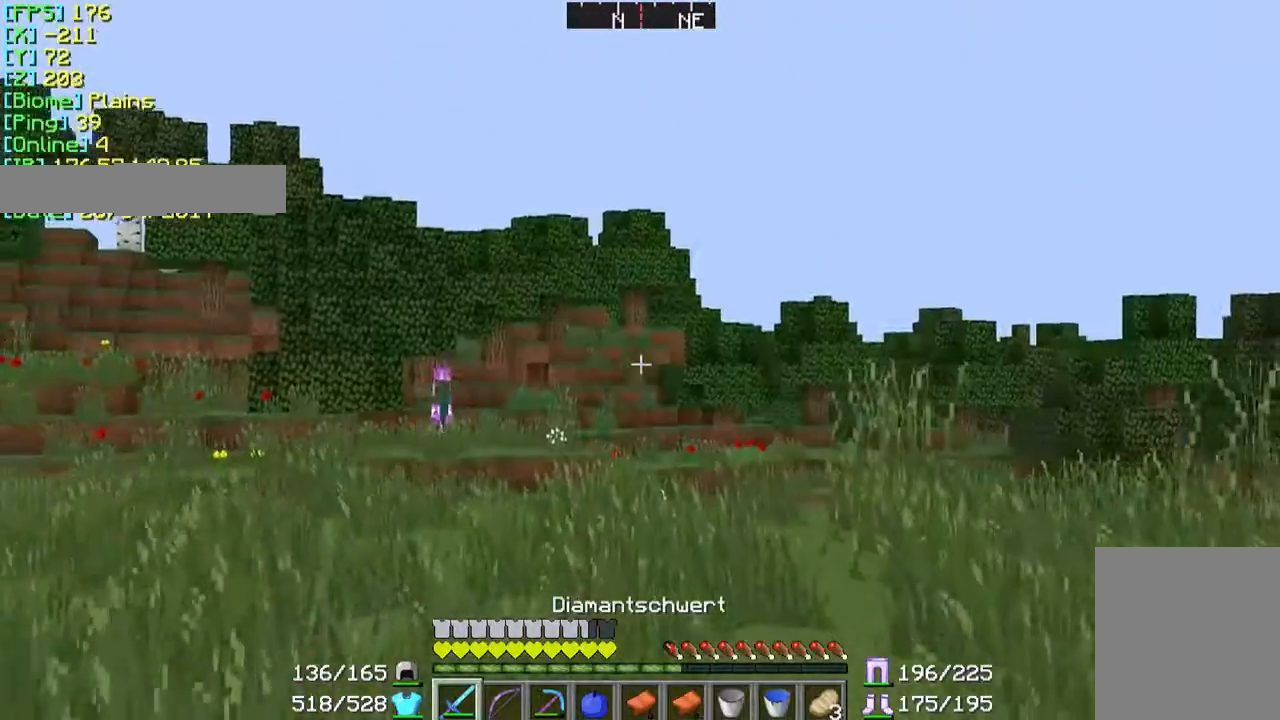
{"keys": ["w"], "mouse": [], "events": [[267, "s", "up"], [467, "w", "down"]]}
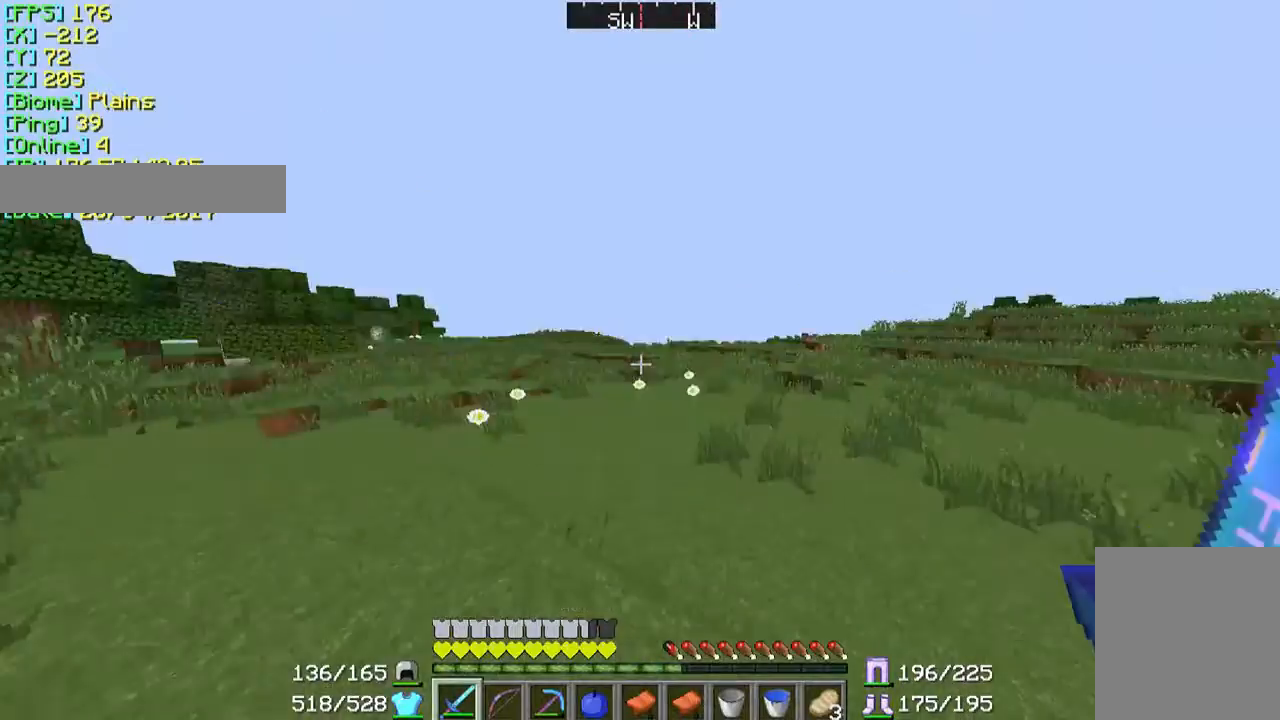
{"keys": ["w"], "mouse": [], "events": []}
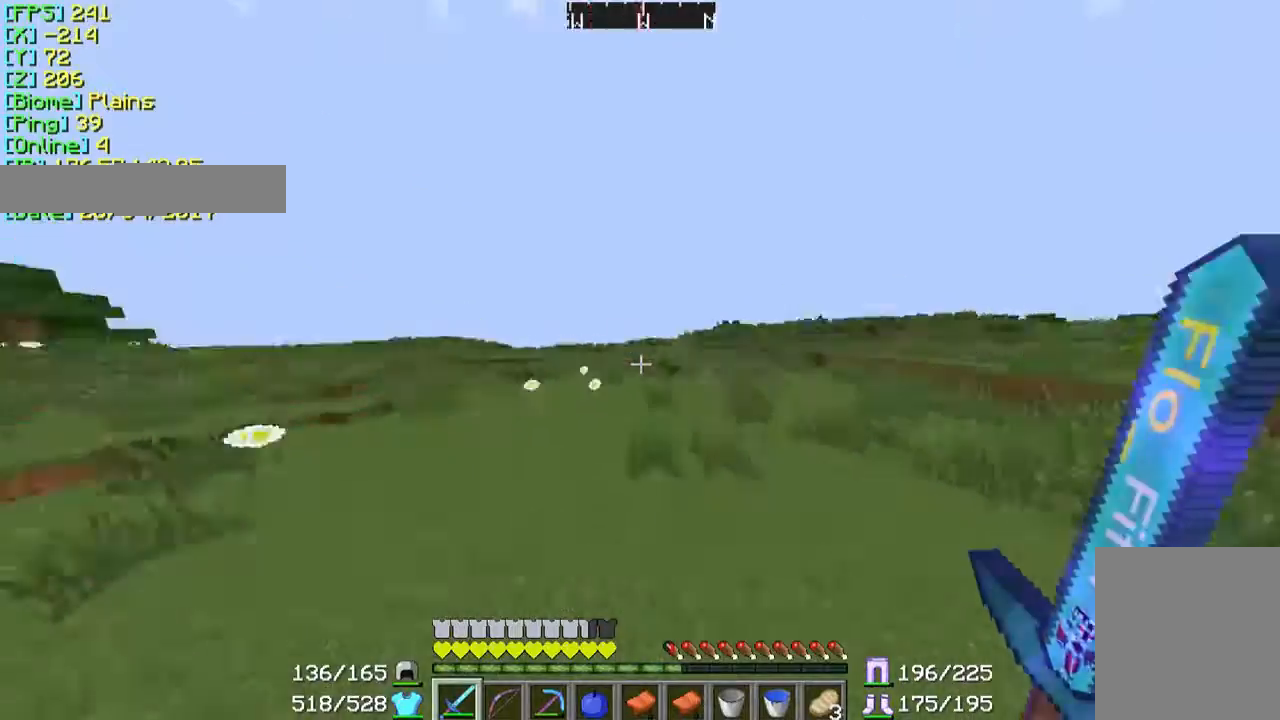
{"keys": ["w"], "mouse": [], "events": [[67, "w", "up"], [433, "w", "down"]]}
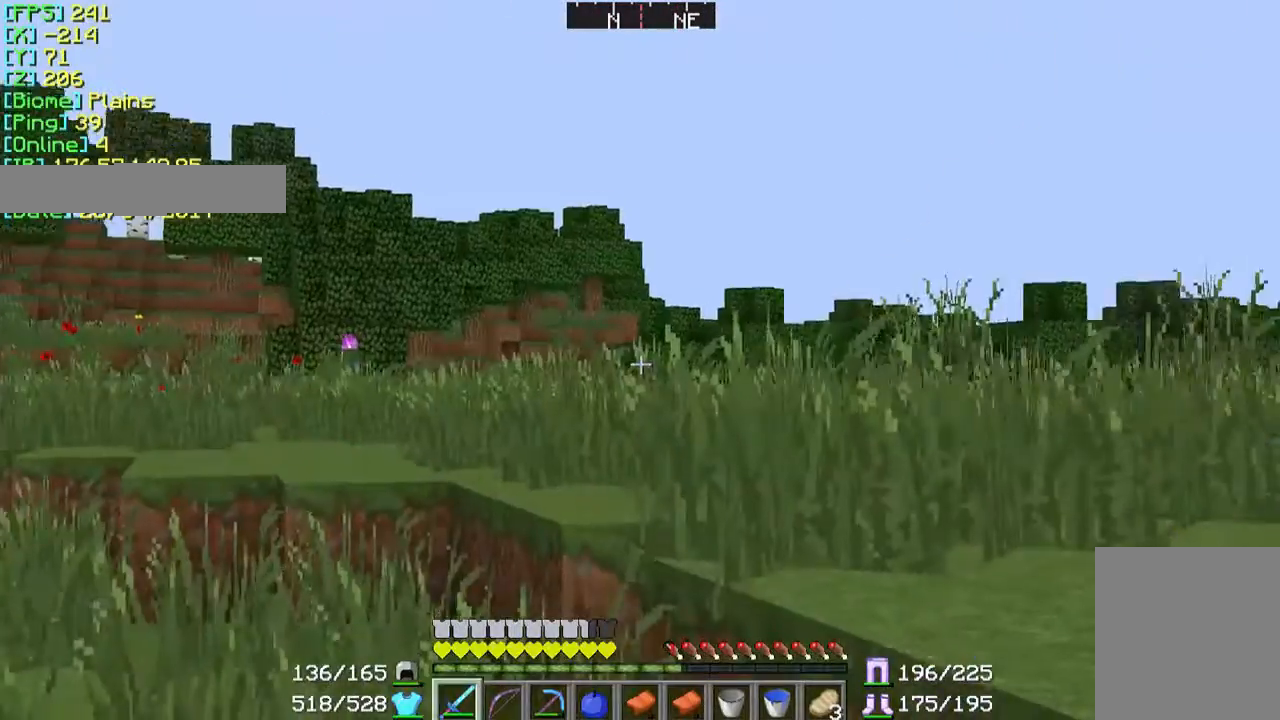
{"keys": [], "mouse": [], "events": [[467, "w", "up"]]}
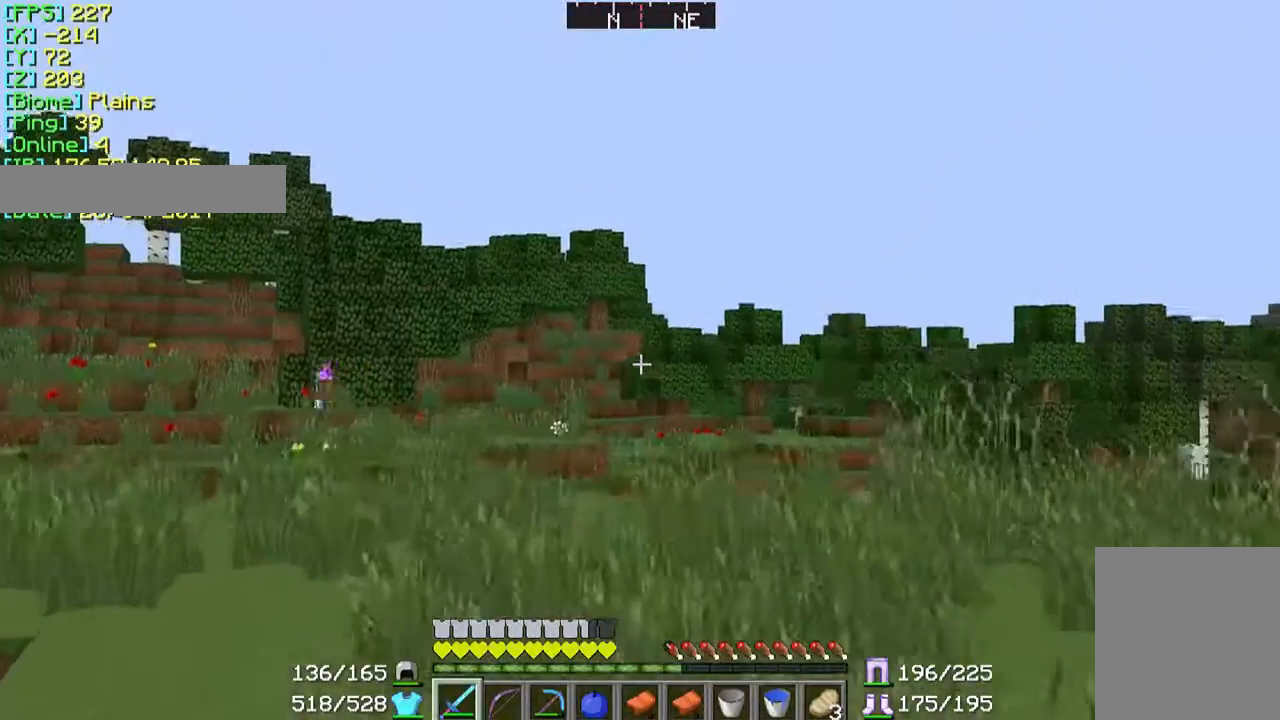
{"keys": [], "mouse": [], "events": [[167, "d", "down"], [333, "d", "up"]]}
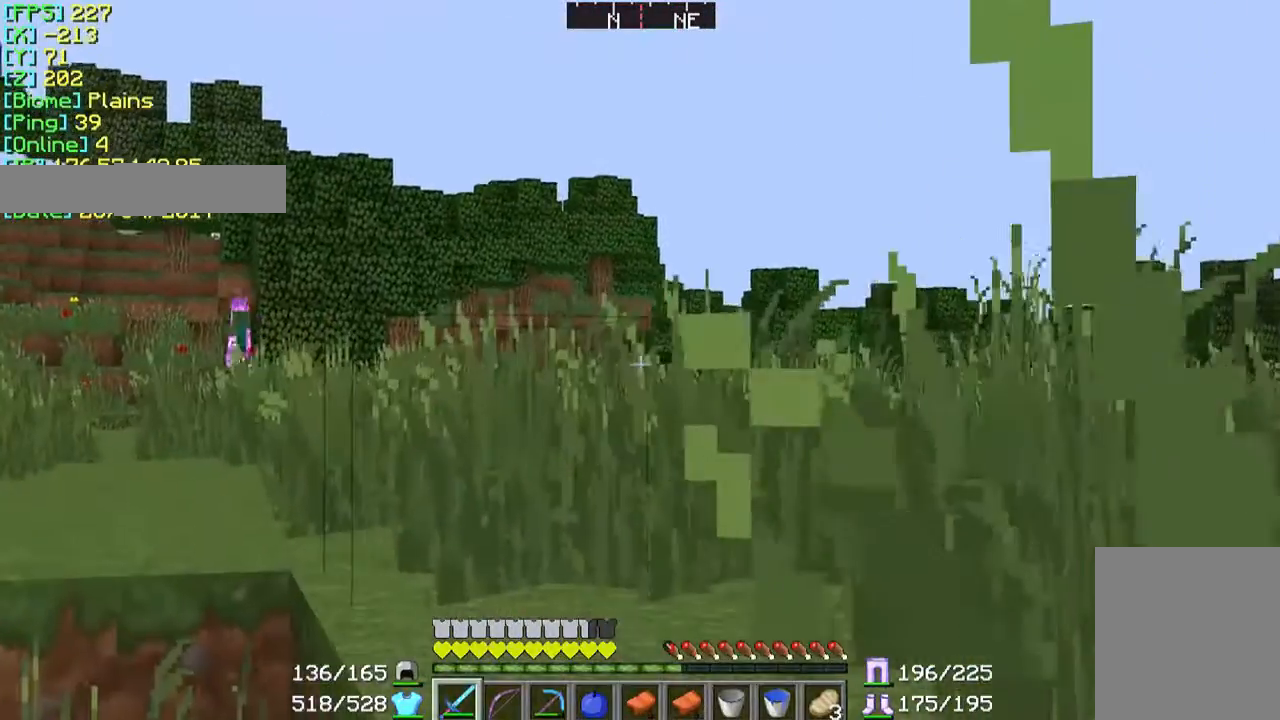
{"keys": ["d"], "mouse": [], "events": [[167, "d", "down"]]}
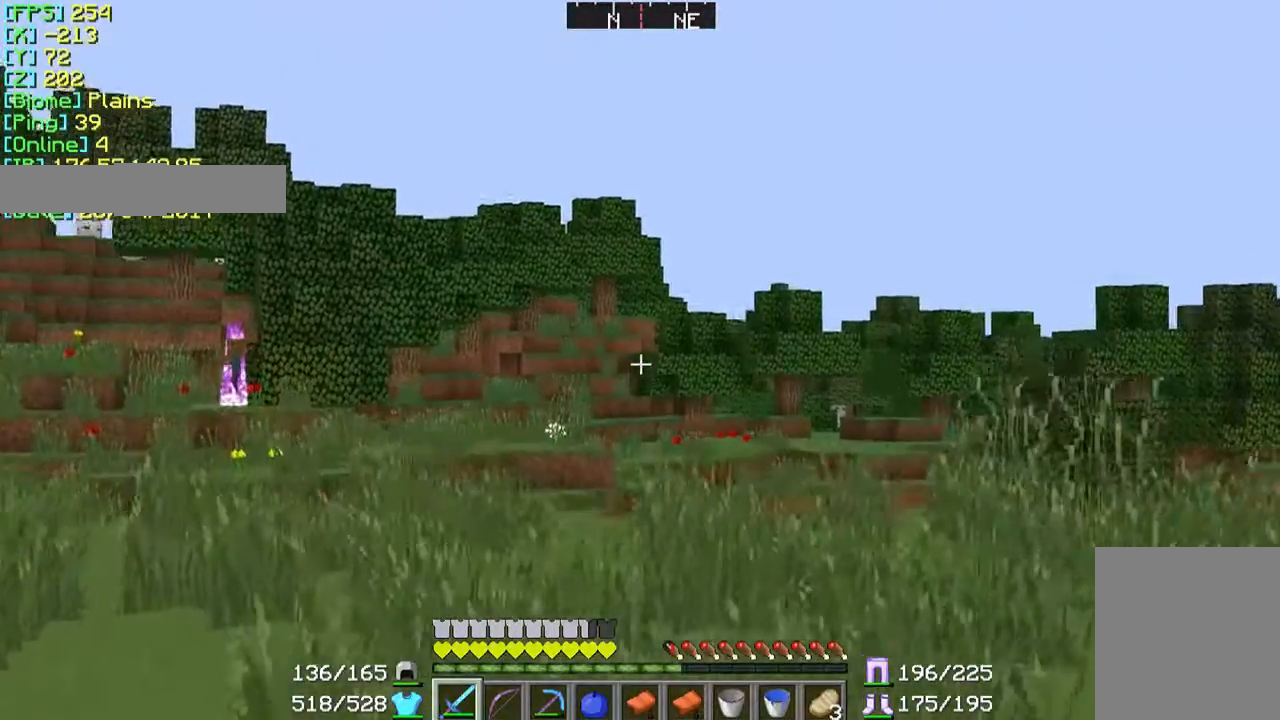
{"keys": [], "mouse": [], "events": [[67, "d", "up"]]}
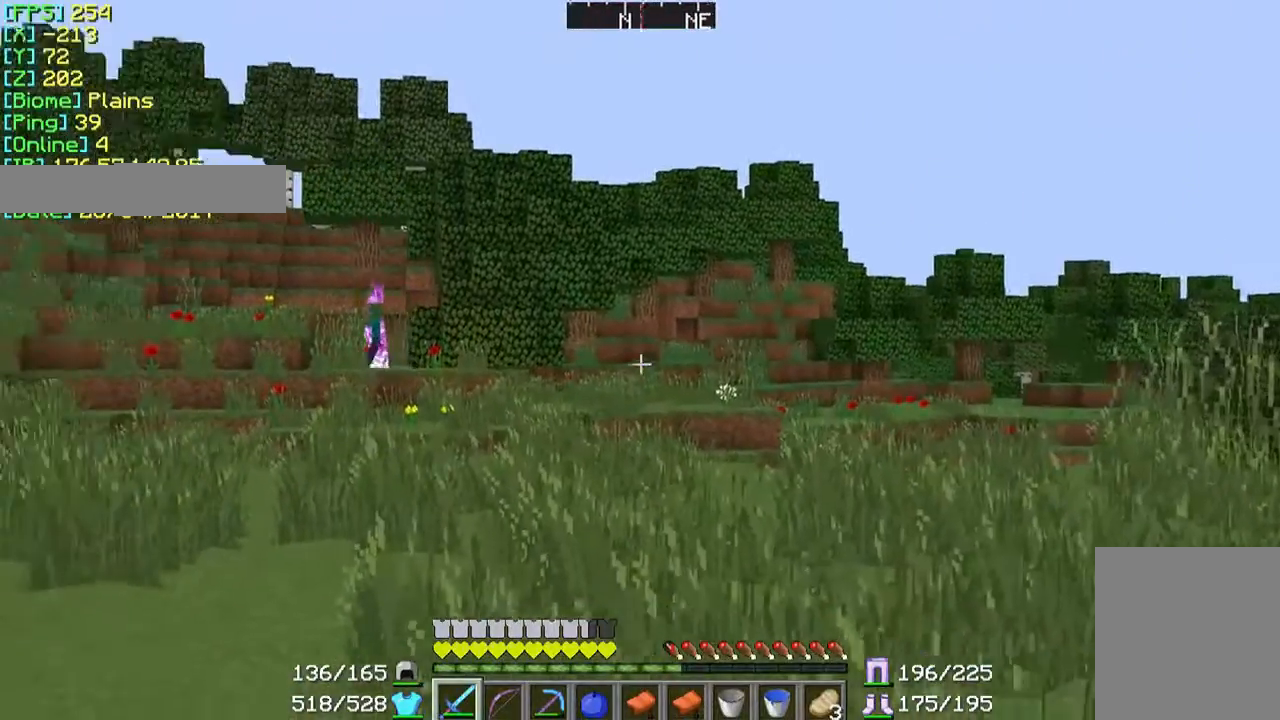
{"keys": ["d"], "mouse": [], "events": [[333, "d", "down"]]}
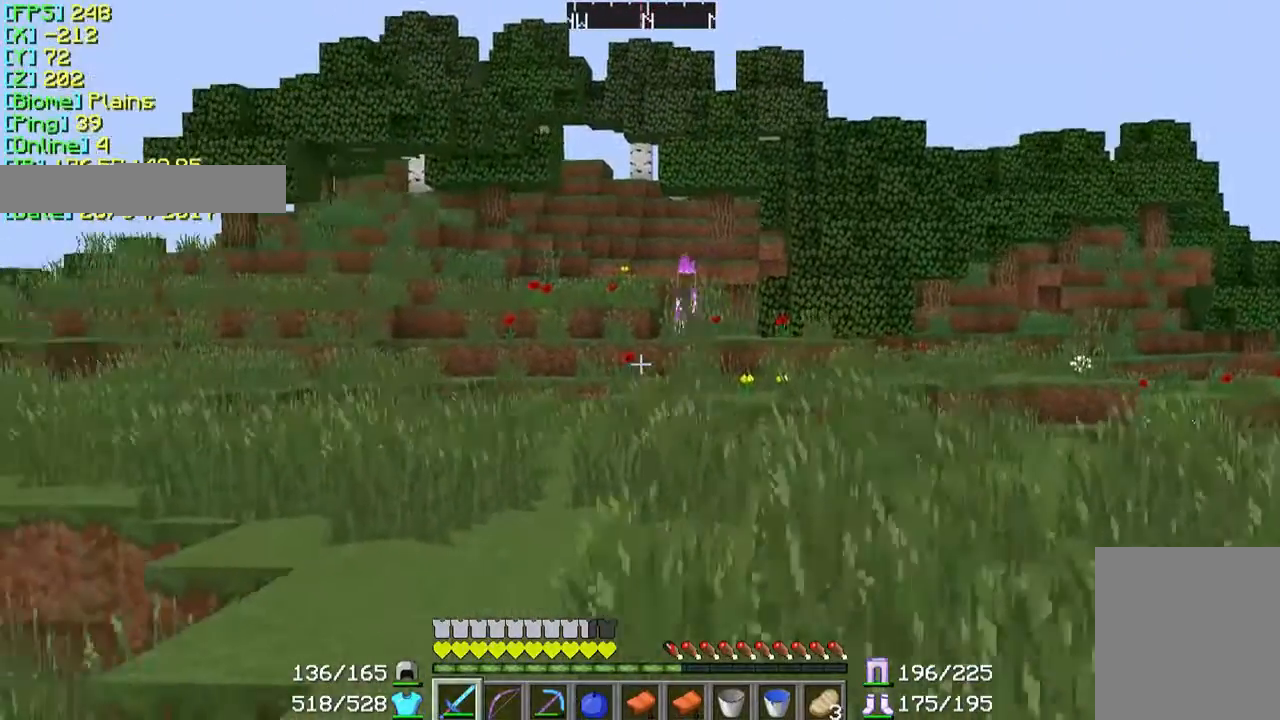
{"keys": ["d"], "mouse": [], "events": []}